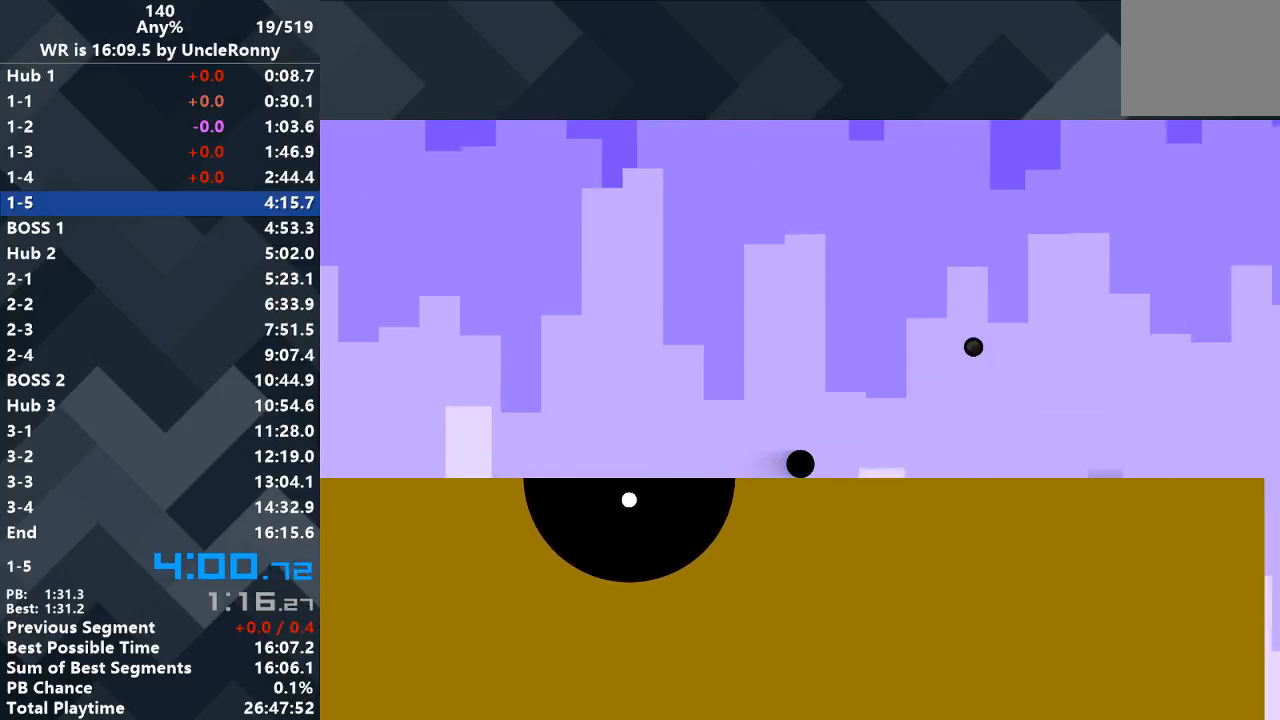
Gameplay with keyboard; each line is a JSON object with the keys held at the frame after it. "events" lists presses ("down") and releases ("up") of "down", "left", "right" and "up" between this image and that frame as [ms after this image, input, new state], when the widget could be followed in between. No other keys are recorded. Mouse input is not recorded.
{"keys": ["right"], "events": []}
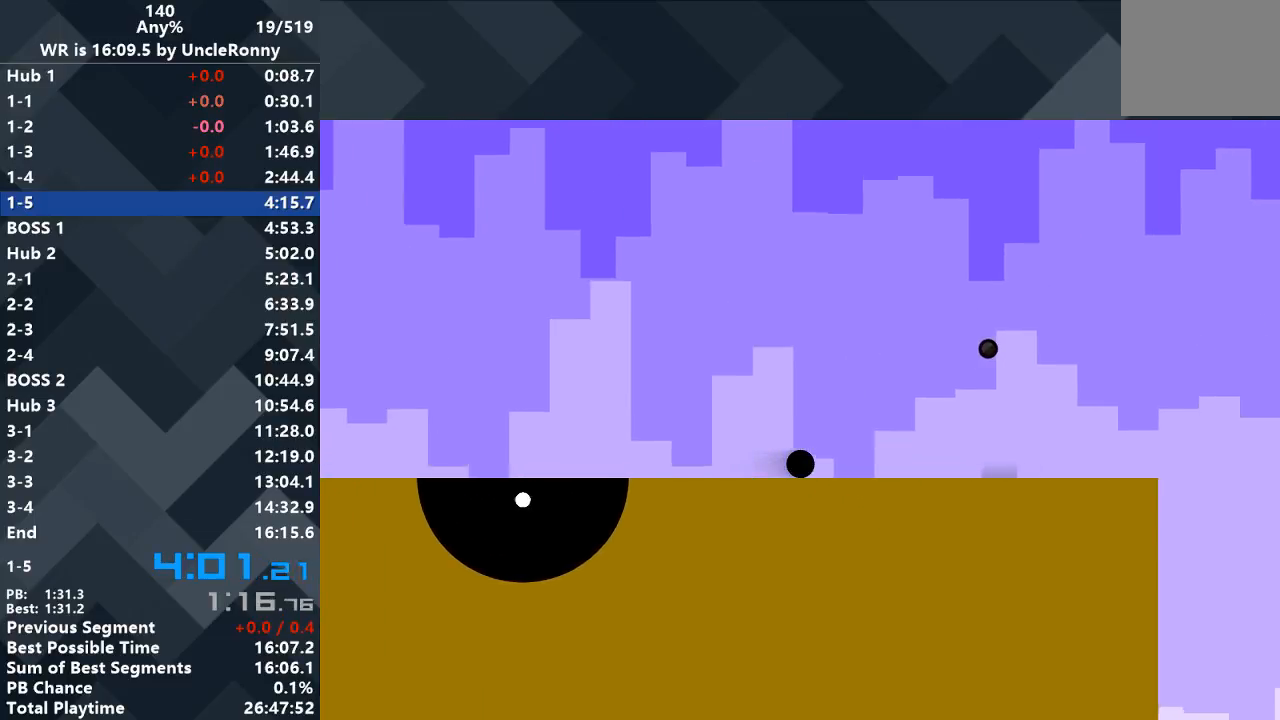
{"keys": ["right"], "events": []}
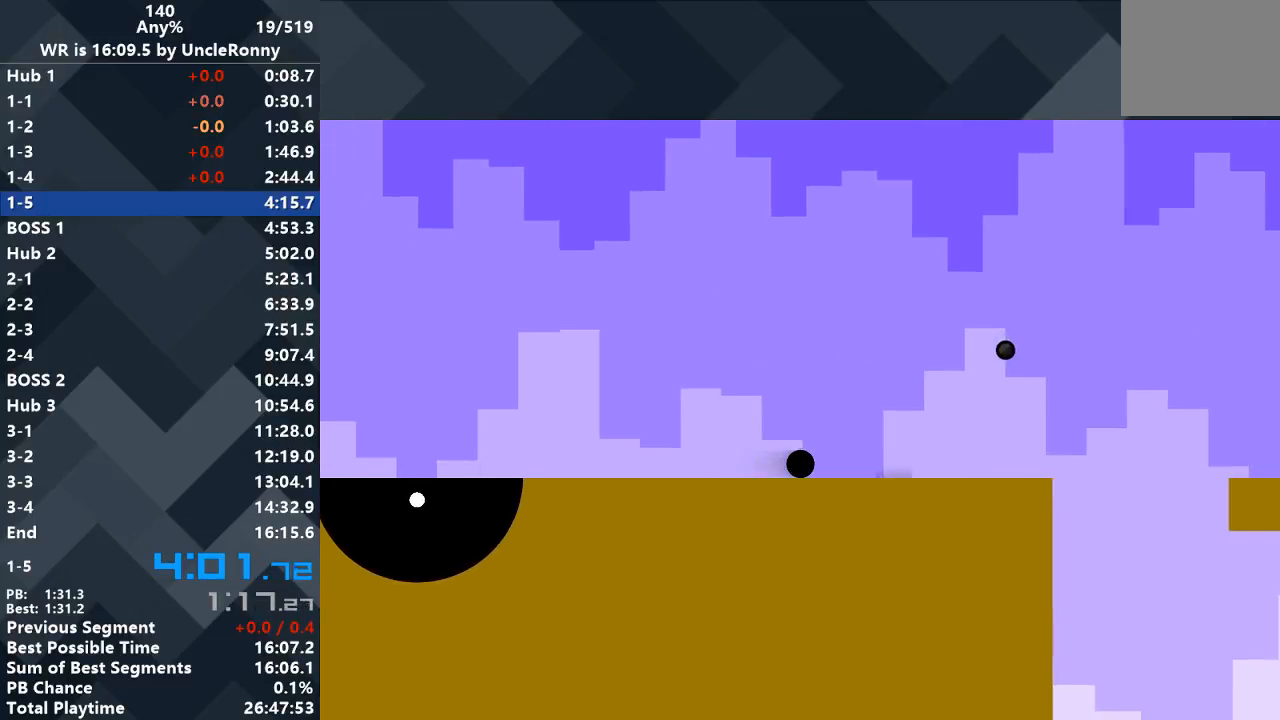
{"keys": ["right"], "events": []}
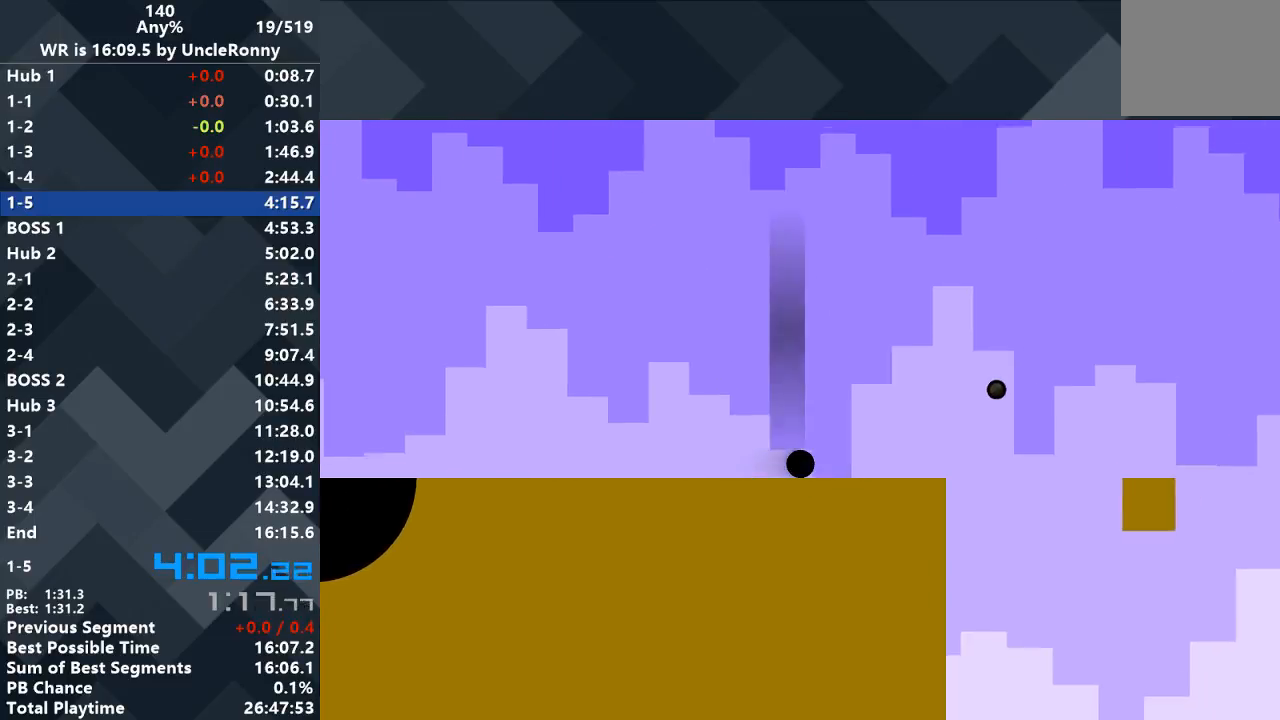
{"keys": ["right"], "events": []}
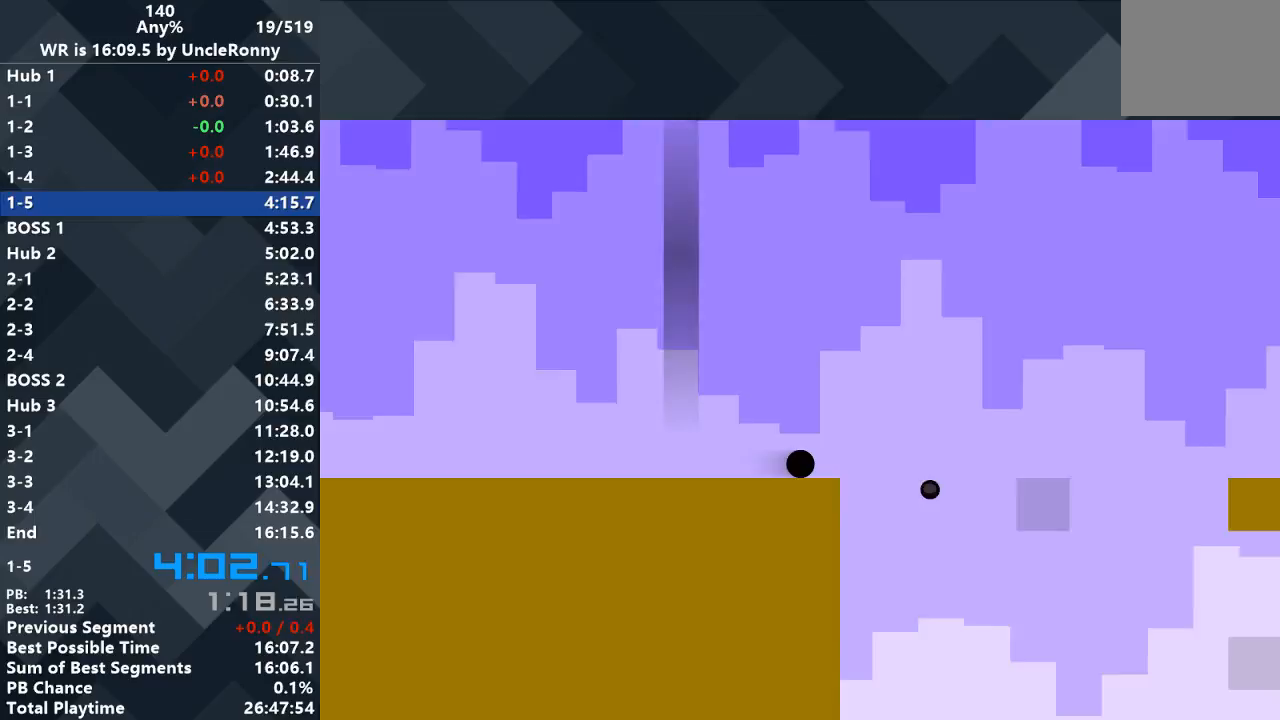
{"keys": ["right", "up"], "events": [[133, "right", "up"], [500, "right", "down"], [500, "up", "down"]]}
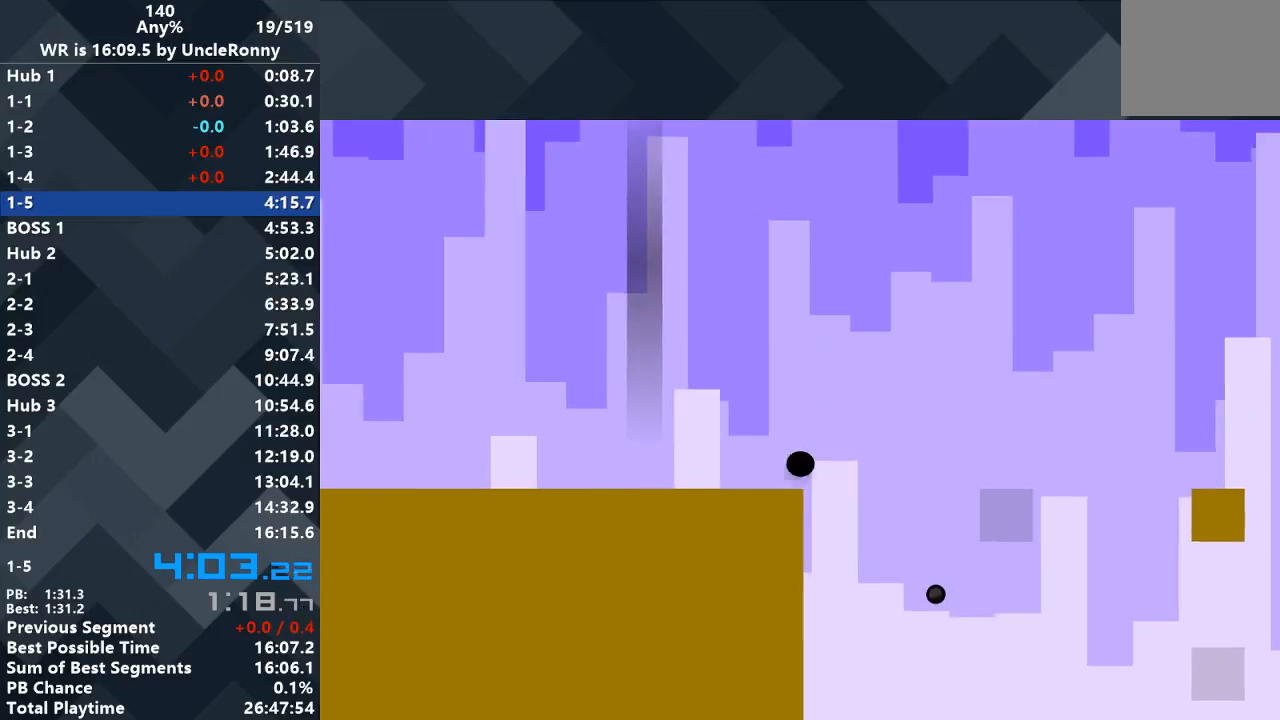
{"keys": ["right", "up"], "events": []}
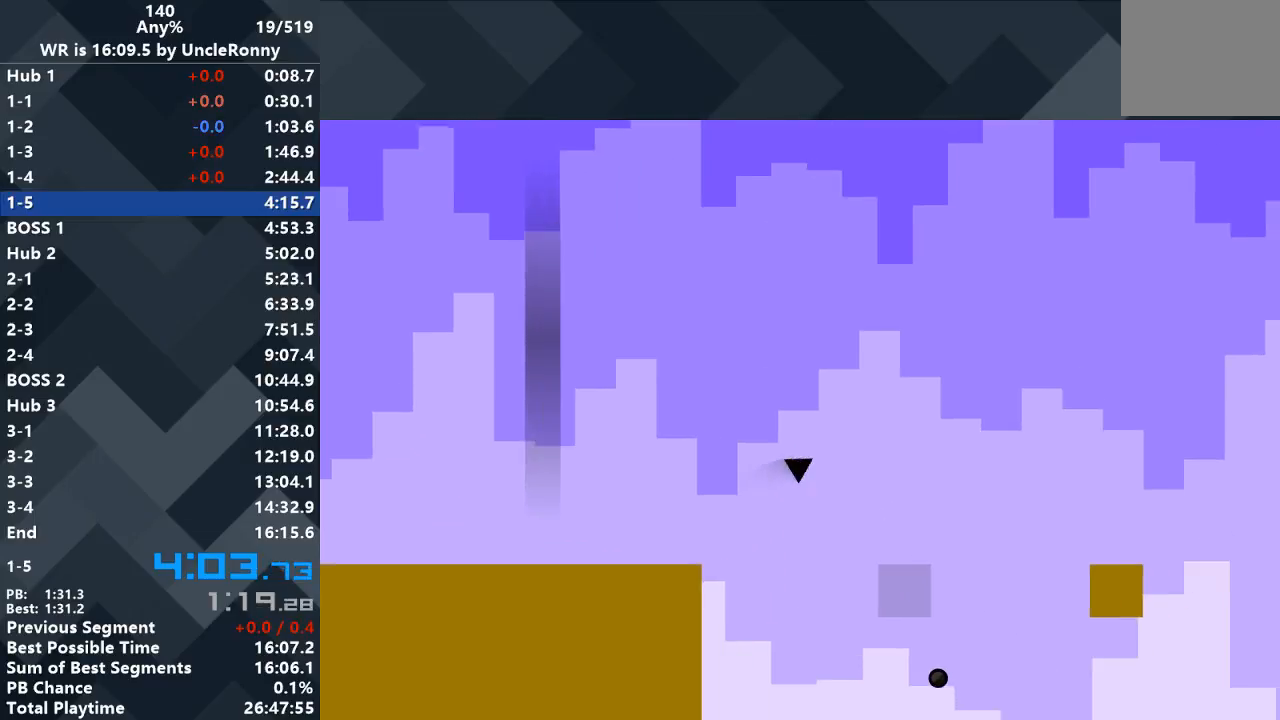
{"keys": ["right", "up"], "events": [[67, "up", "up"], [467, "up", "down"]]}
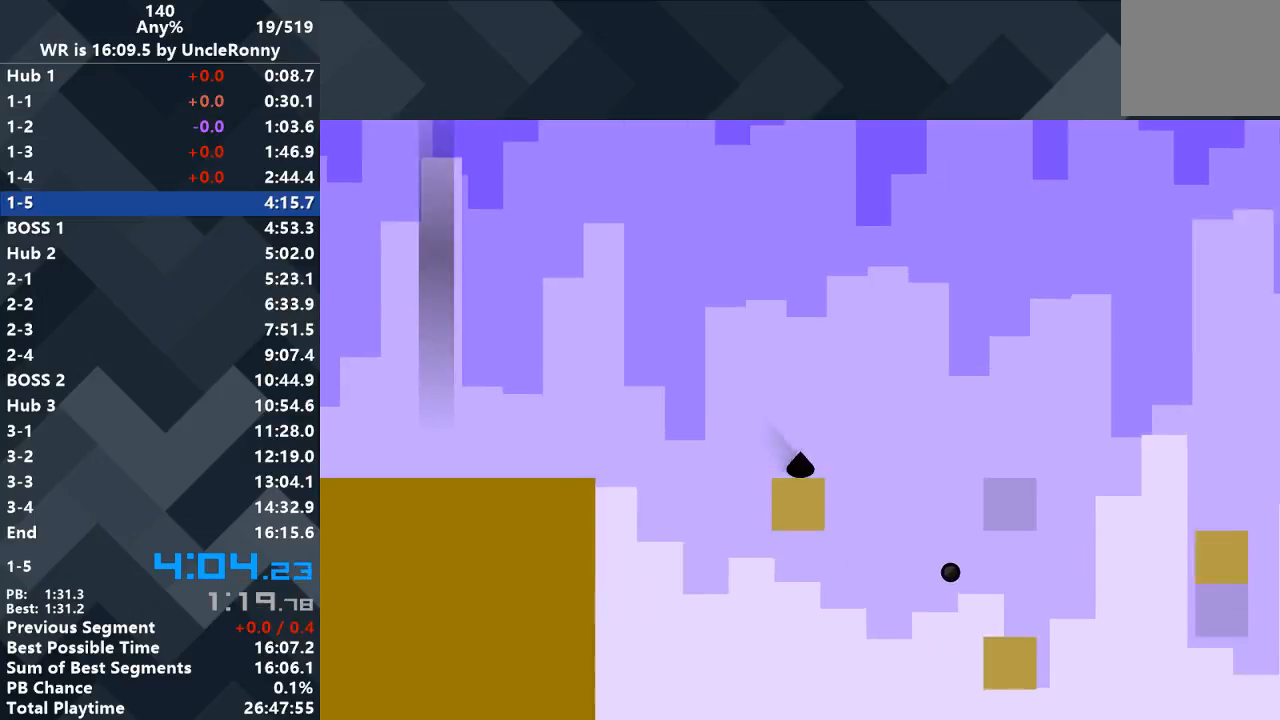
{"keys": ["right"], "events": [[233, "up", "up"]]}
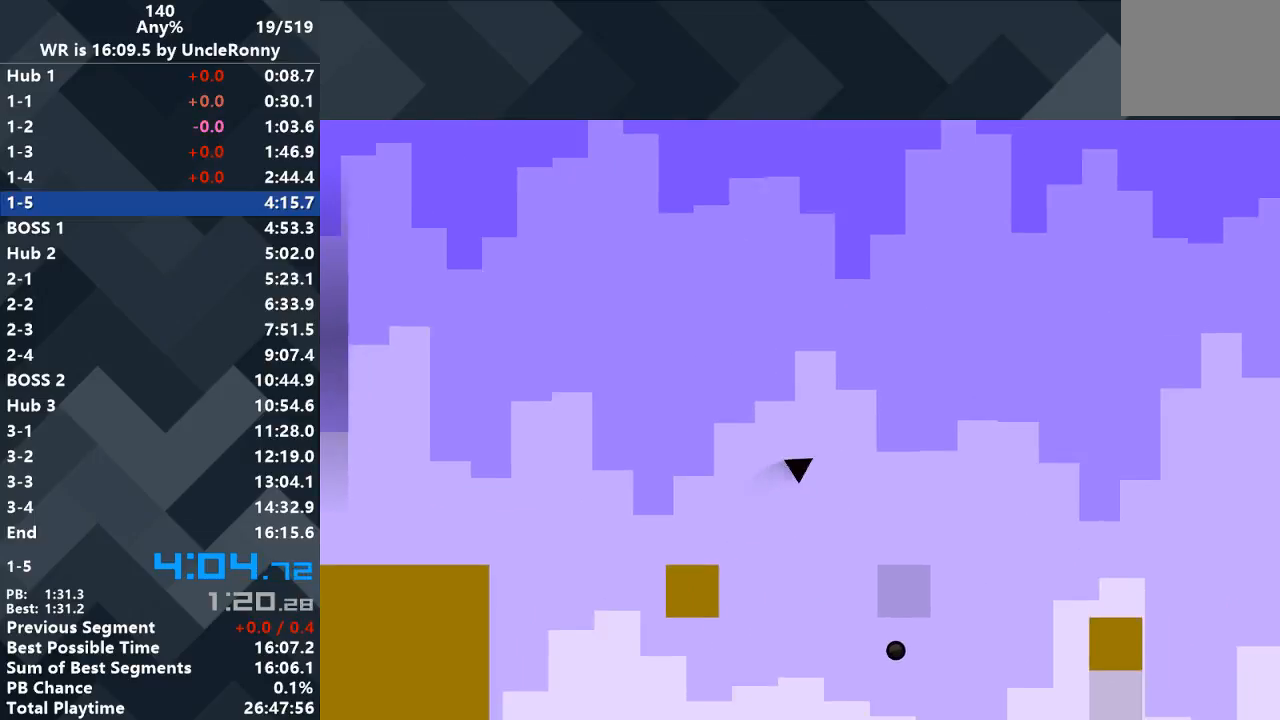
{"keys": [], "events": [[433, "right", "up"]]}
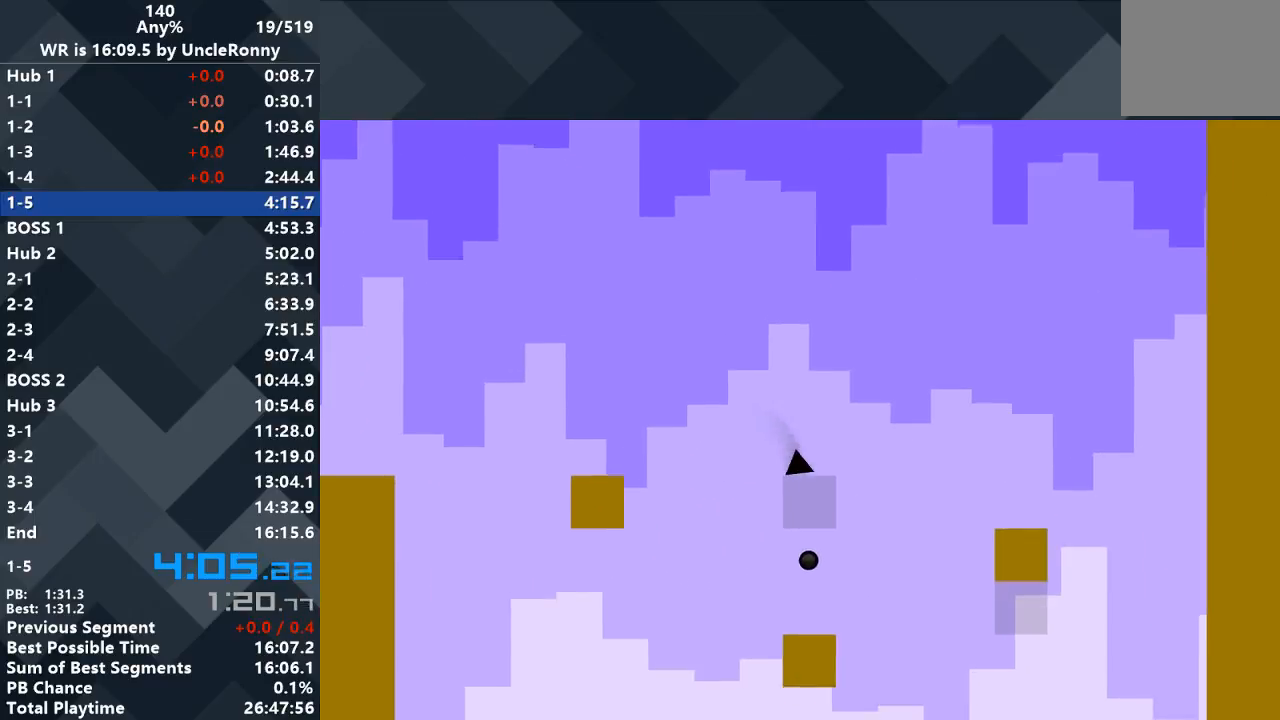
{"keys": ["right", "up"], "events": [[267, "right", "down"], [433, "up", "down"]]}
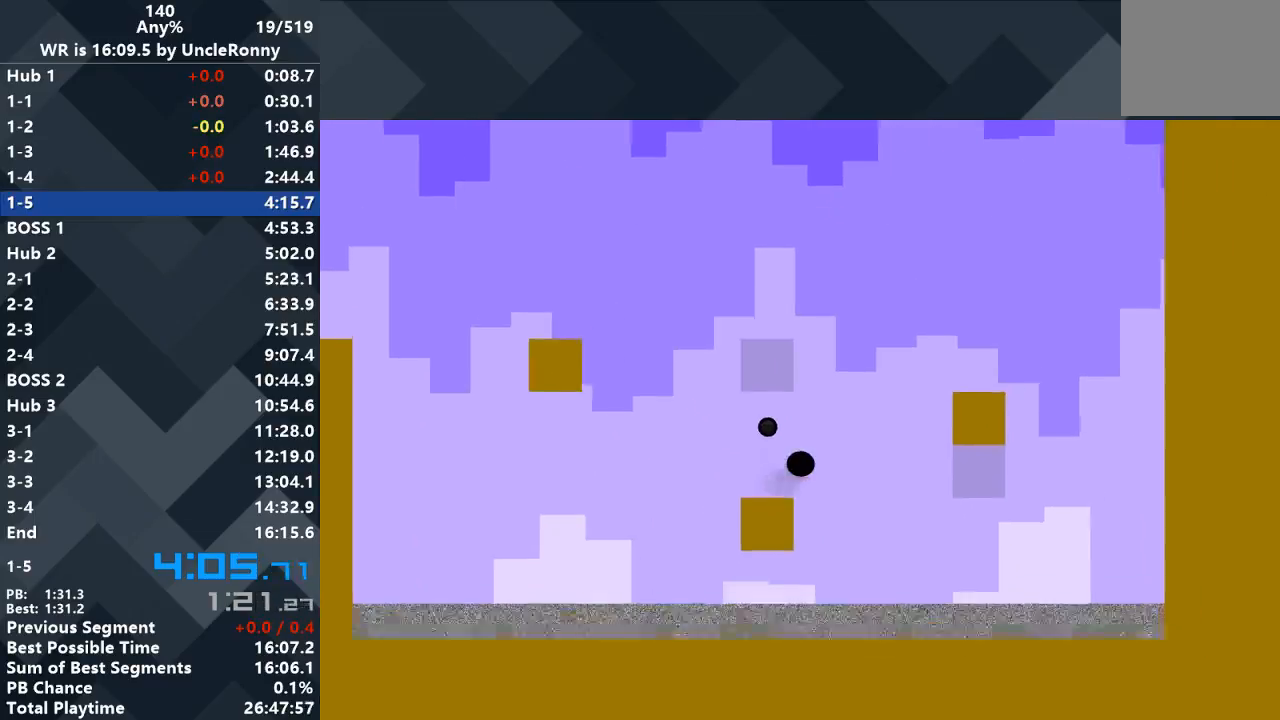
{"keys": ["right"], "events": [[300, "up", "up"]]}
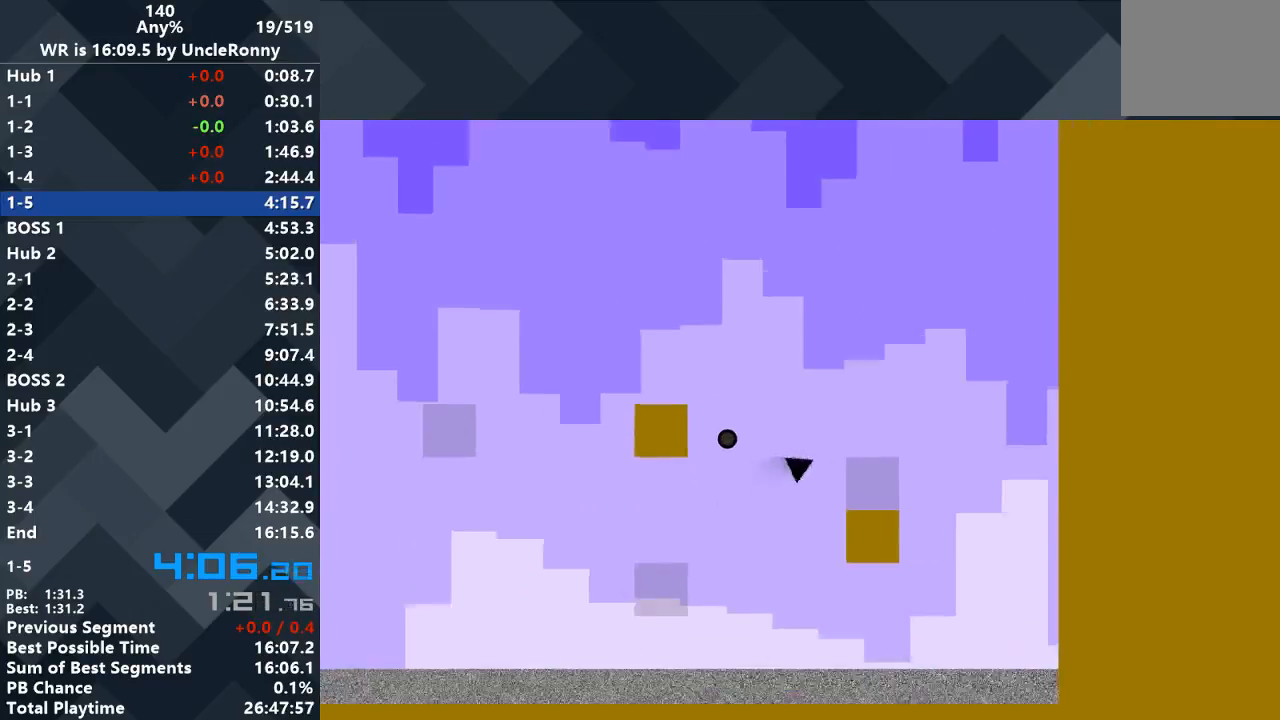
{"keys": [], "events": [[367, "right", "up"]]}
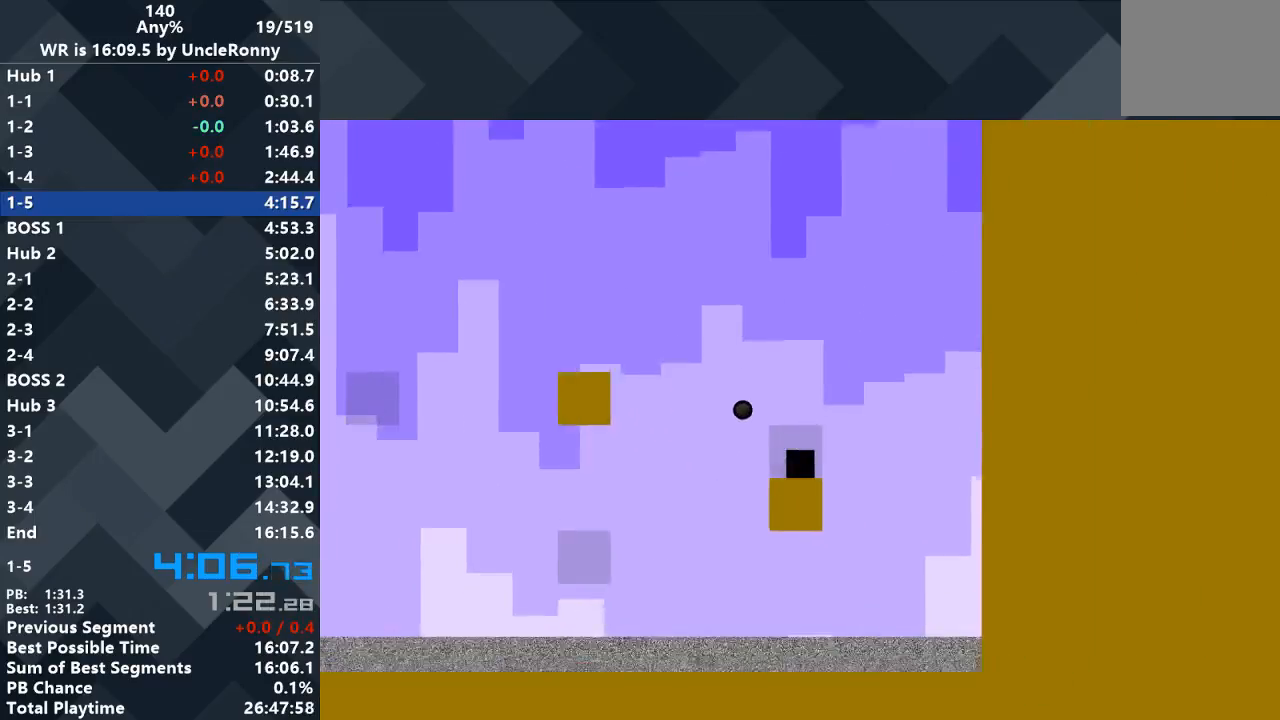
{"keys": ["up"], "events": [[33, "up", "down"]]}
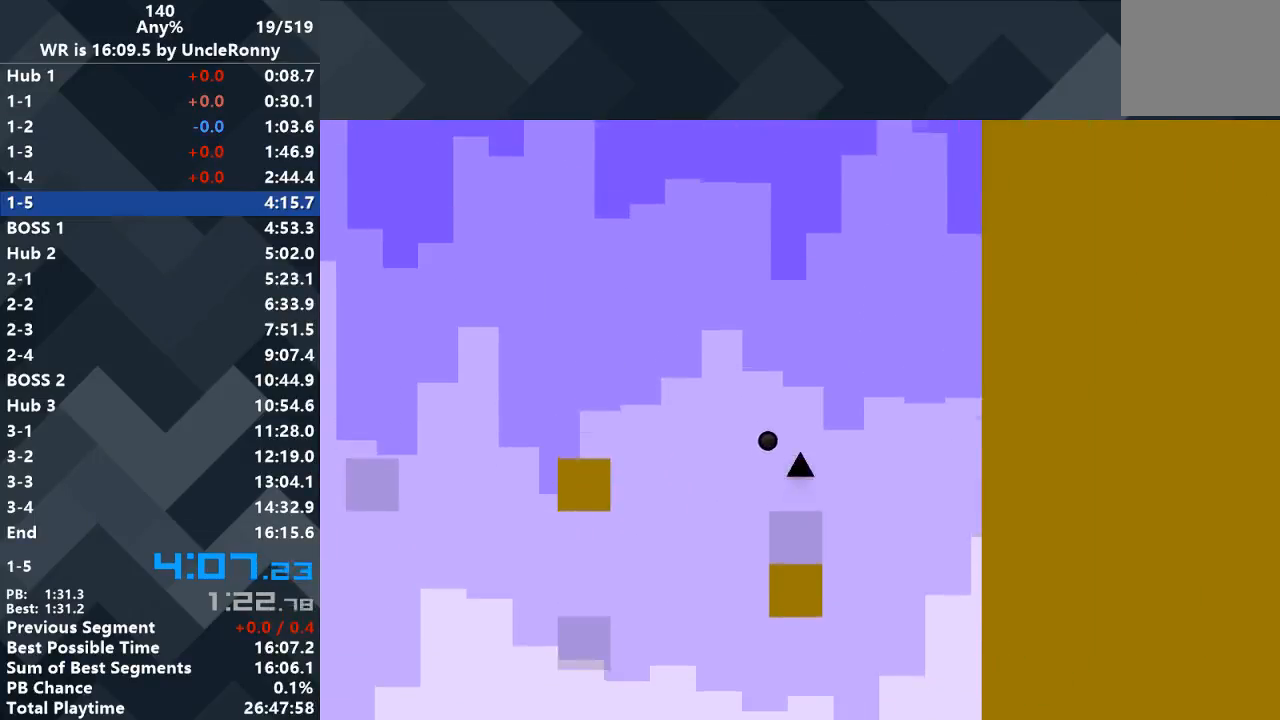
{"keys": [], "events": [[67, "up", "up"]]}
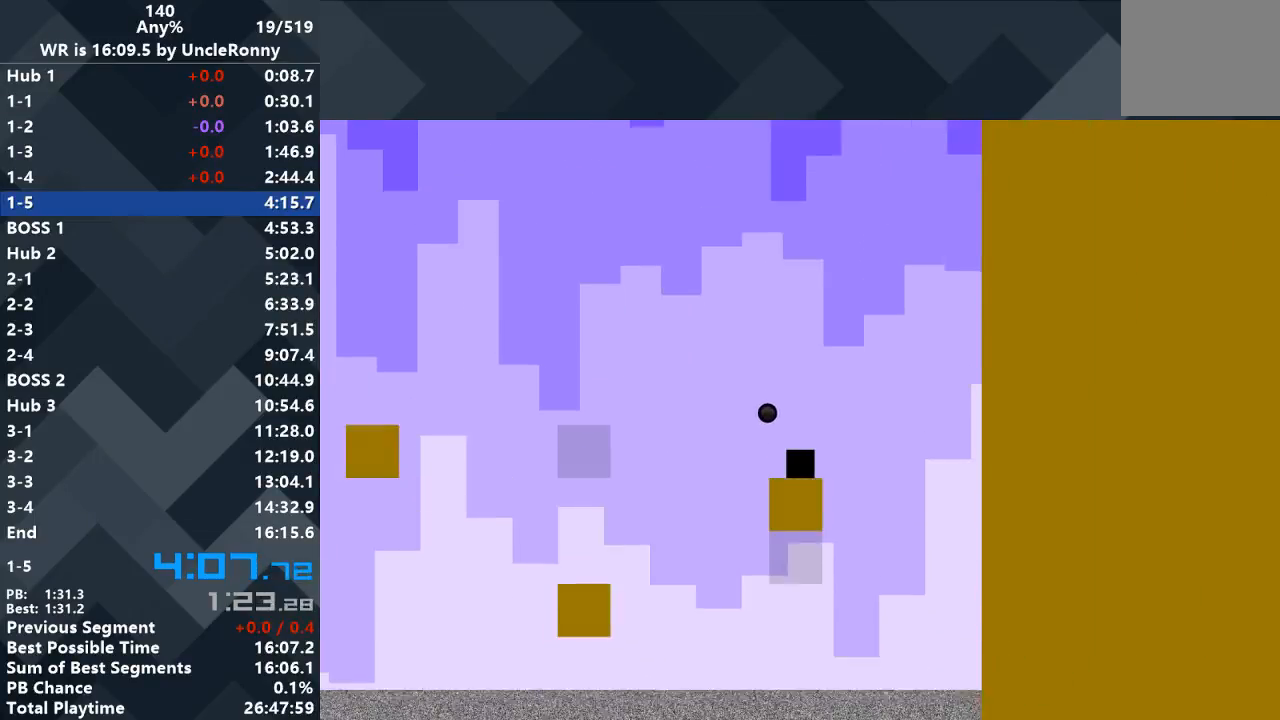
{"keys": [], "events": []}
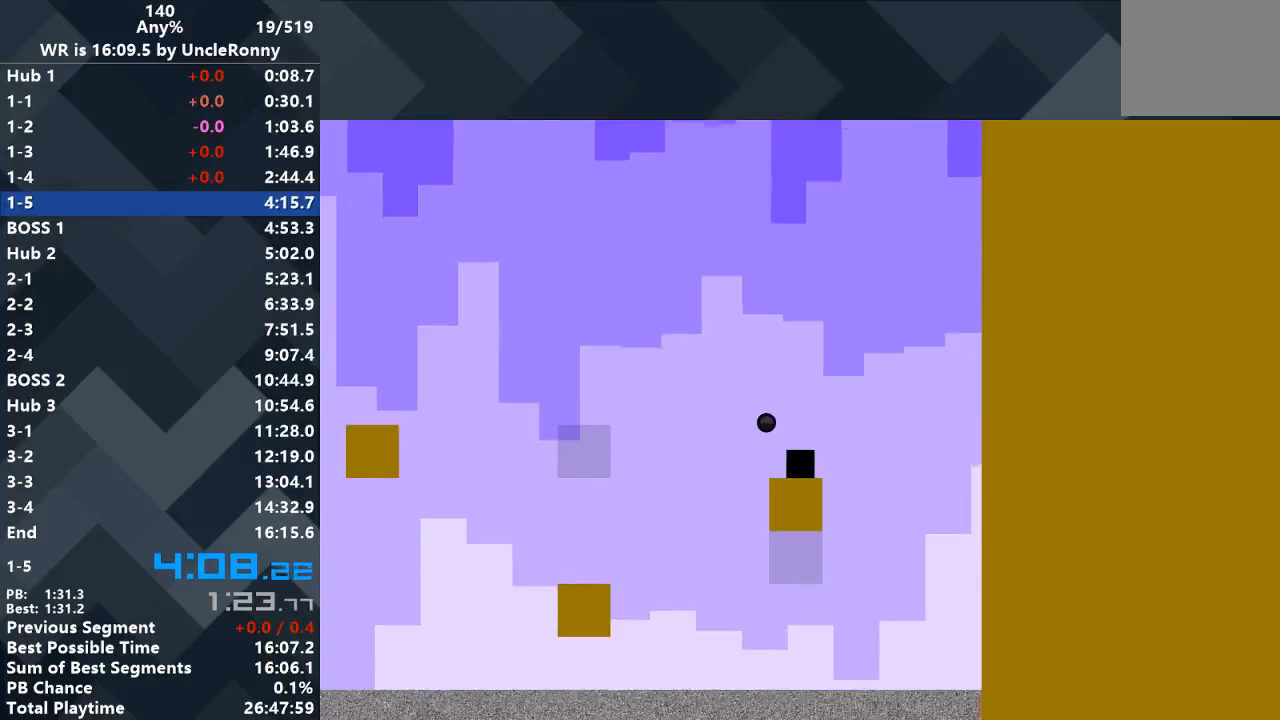
{"keys": ["left", "up"], "events": [[33, "left", "down"], [267, "up", "down"]]}
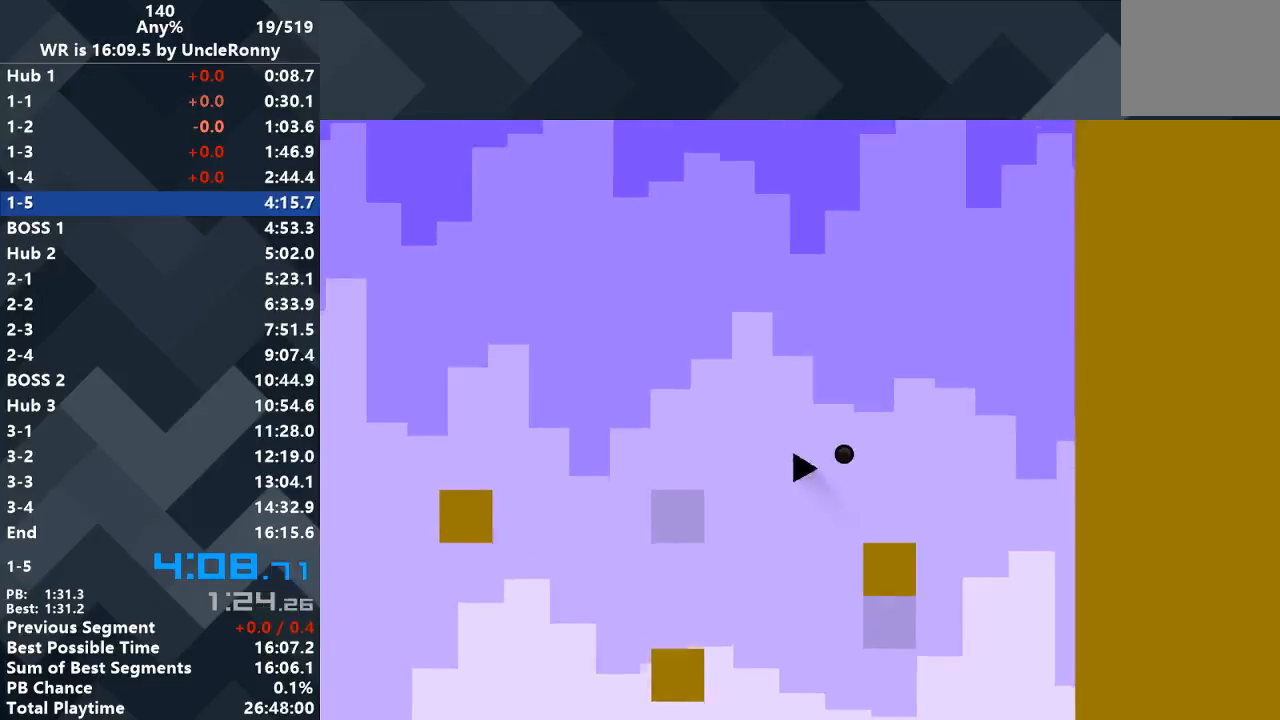
{"keys": ["left"], "events": [[267, "up", "up"]]}
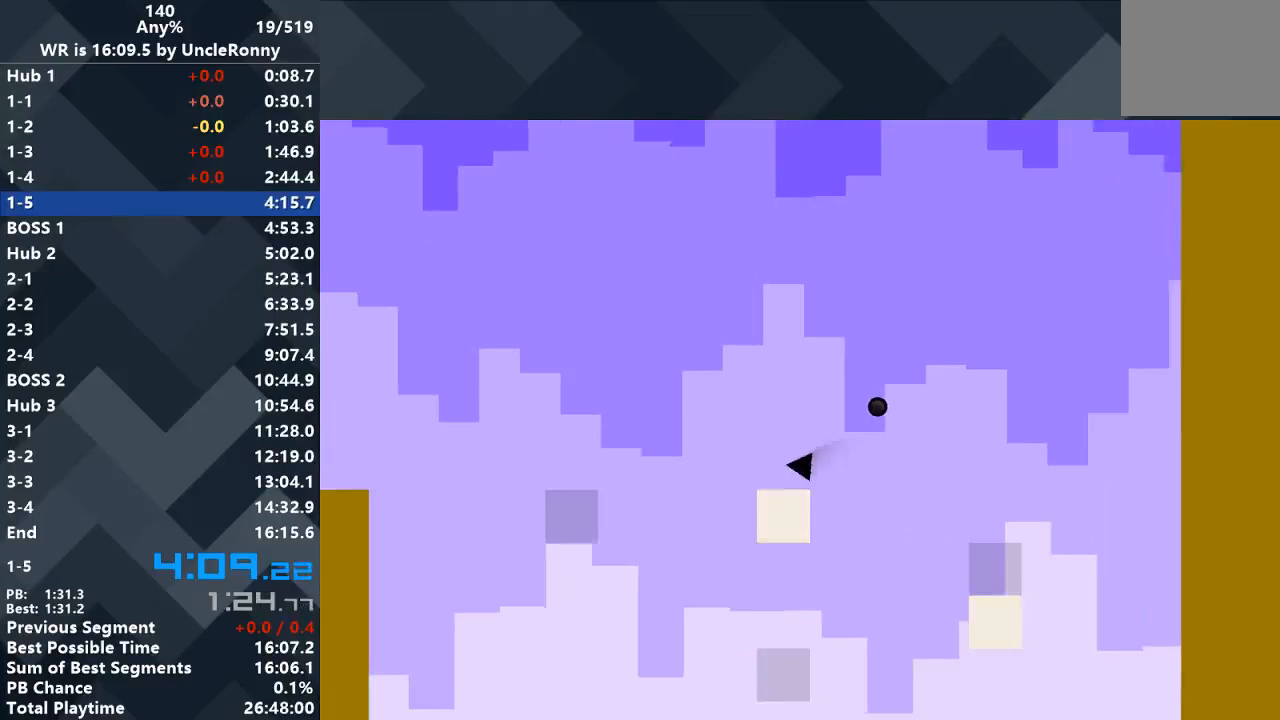
{"keys": [], "events": [[167, "left", "up"], [433, "left", "down"], [467, "left", "up"]]}
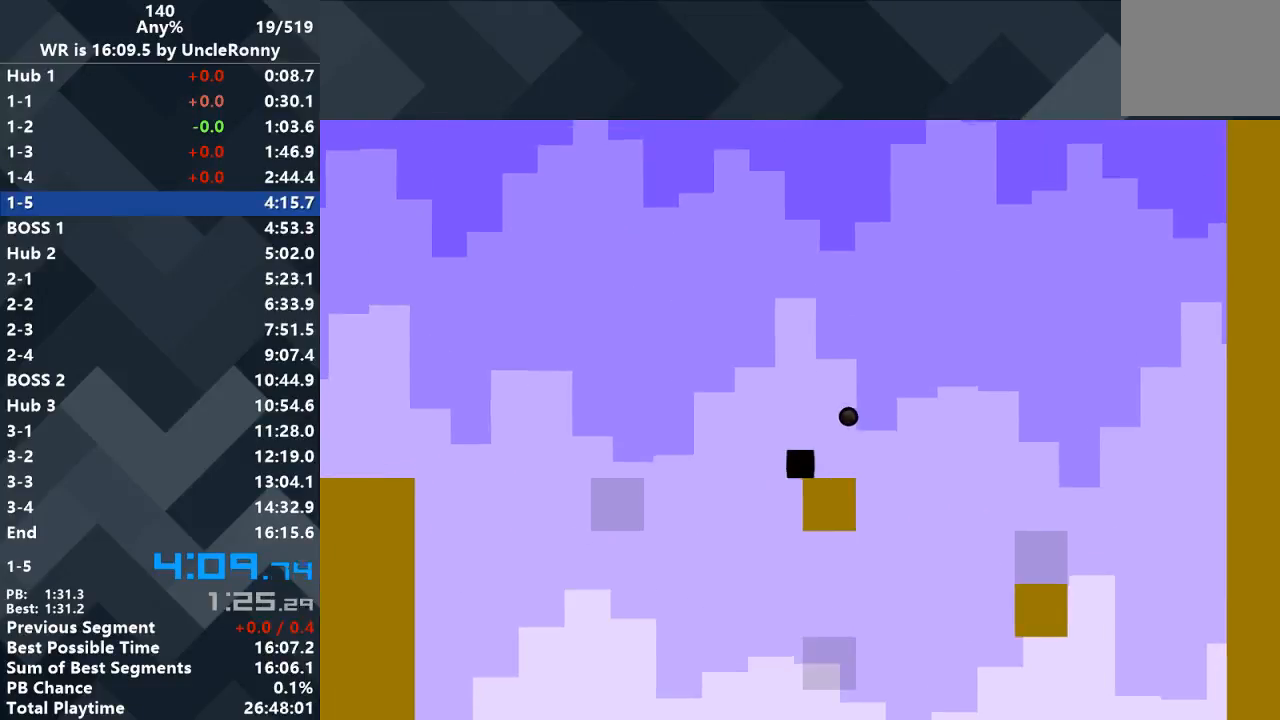
{"keys": ["left", "up"], "events": [[233, "left", "down"], [233, "up", "down"]]}
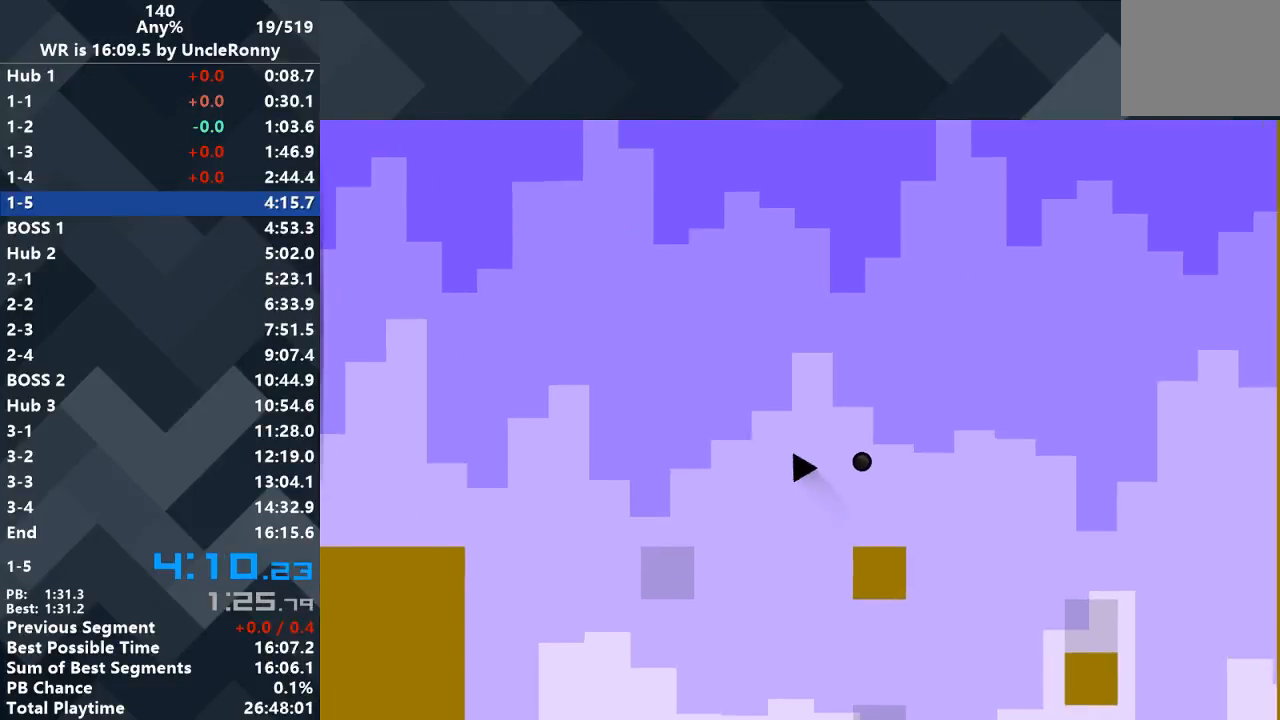
{"keys": ["left"], "events": [[433, "up", "up"]]}
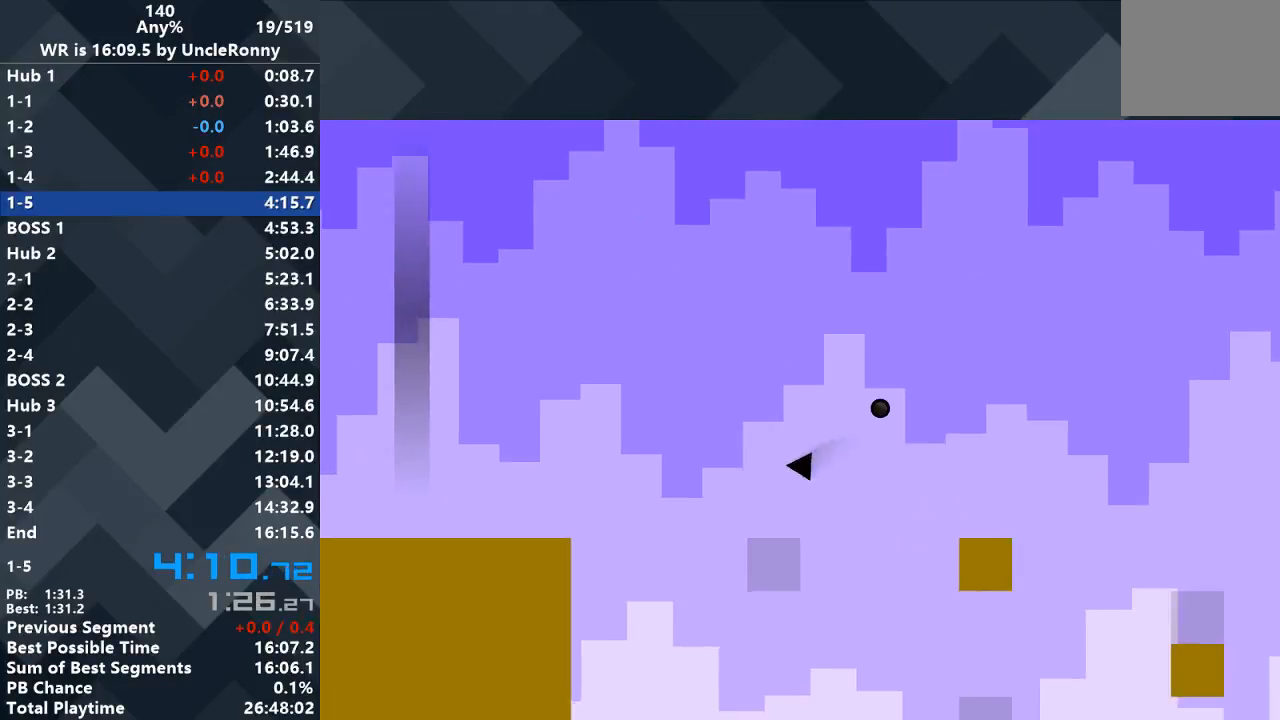
{"keys": ["left", "up"], "events": [[267, "up", "down"]]}
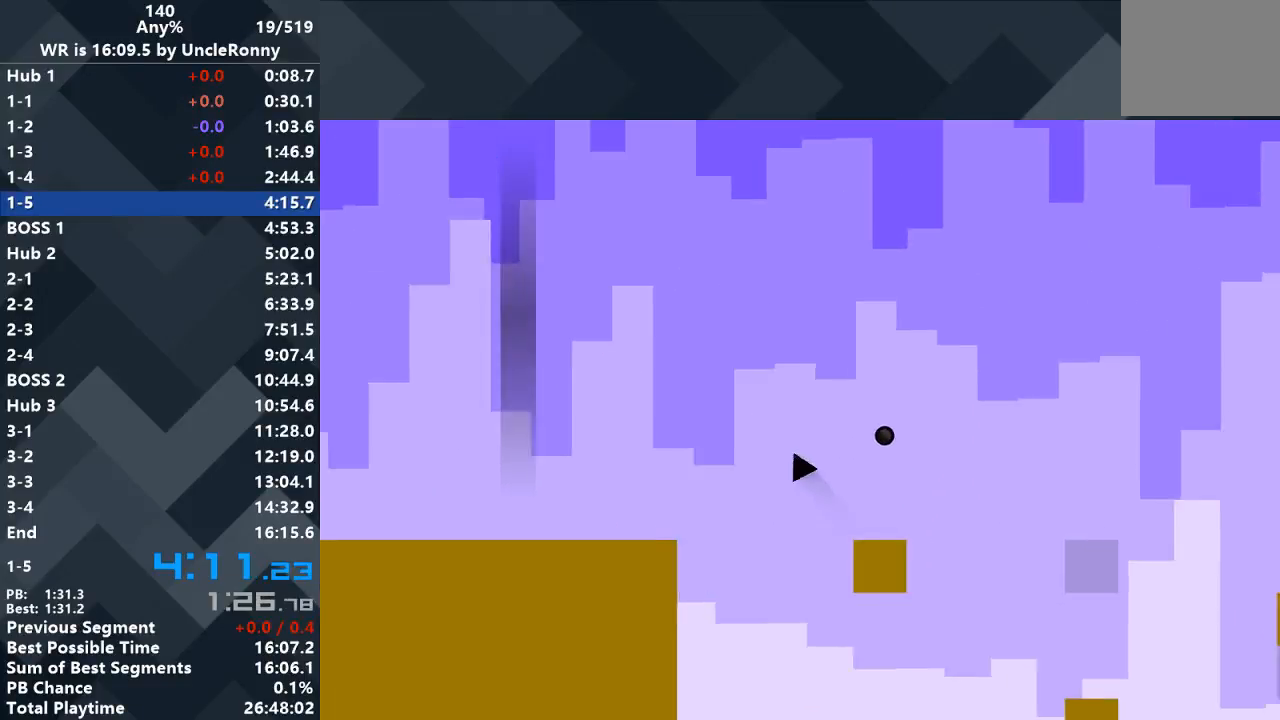
{"keys": ["left"], "events": [[400, "up", "up"]]}
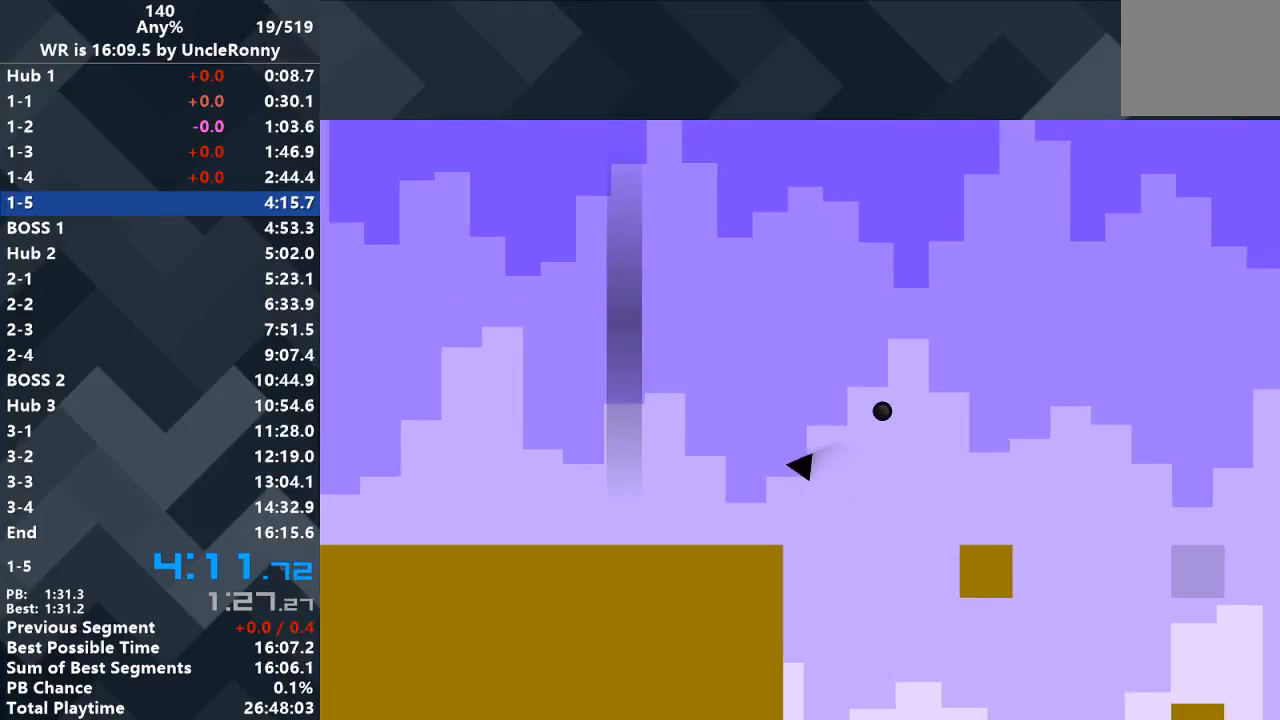
{"keys": ["left"], "events": []}
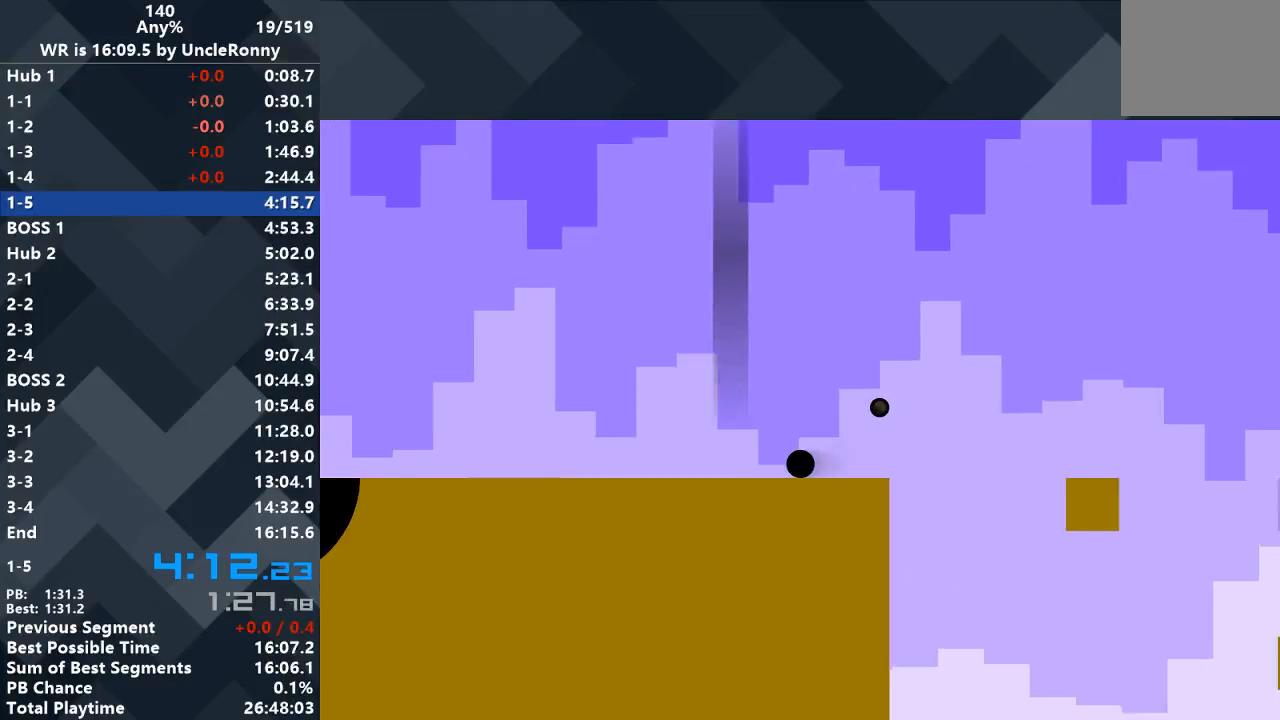
{"keys": ["left"], "events": []}
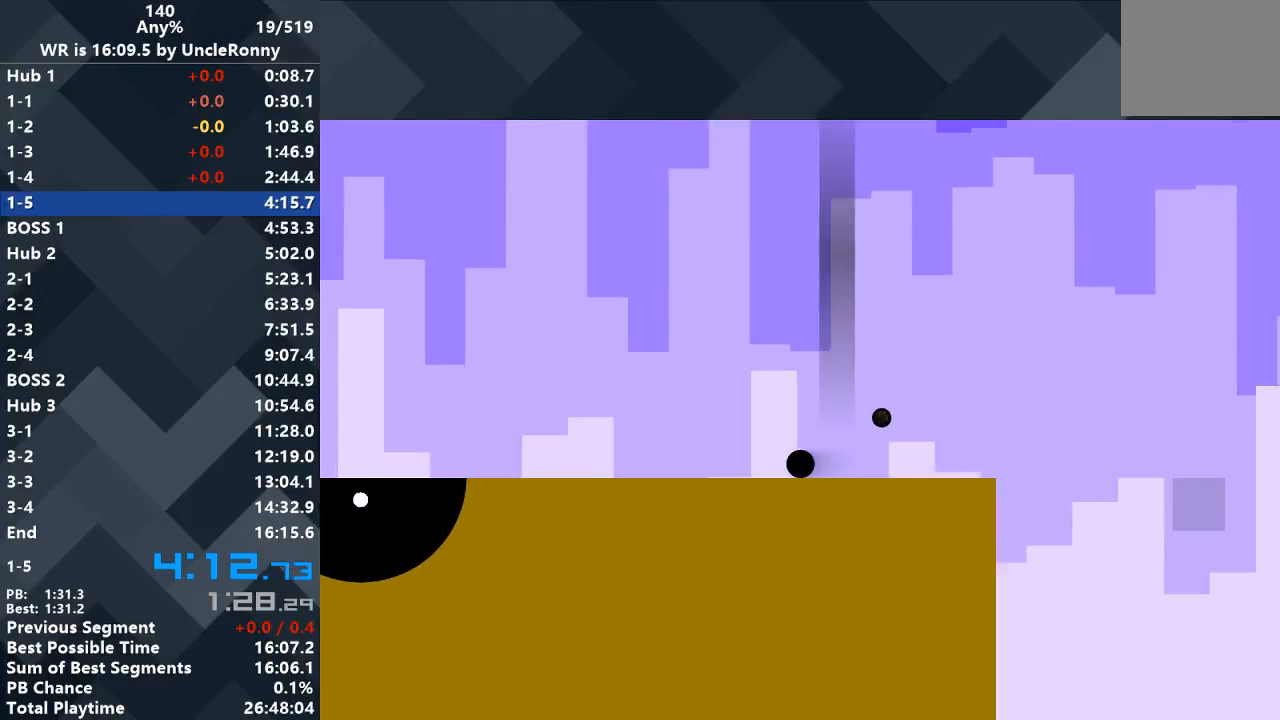
{"keys": ["left"], "events": []}
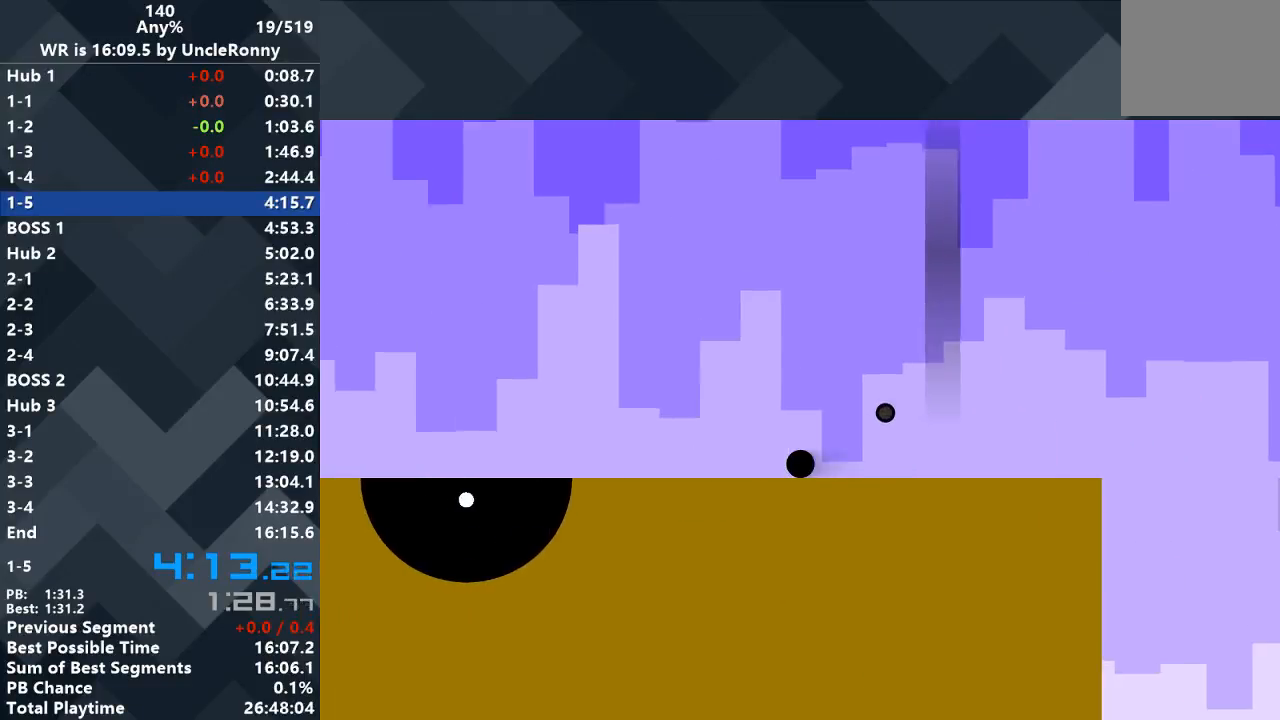
{"keys": ["left"], "events": []}
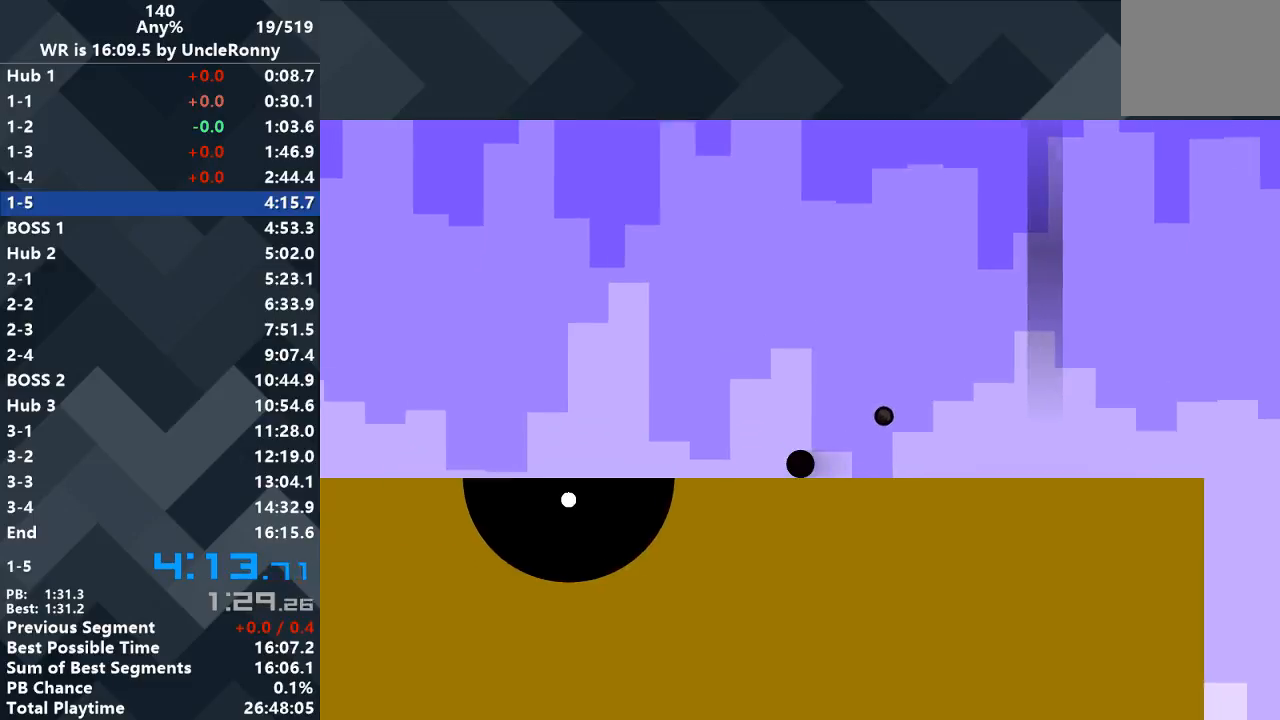
{"keys": ["left"], "events": []}
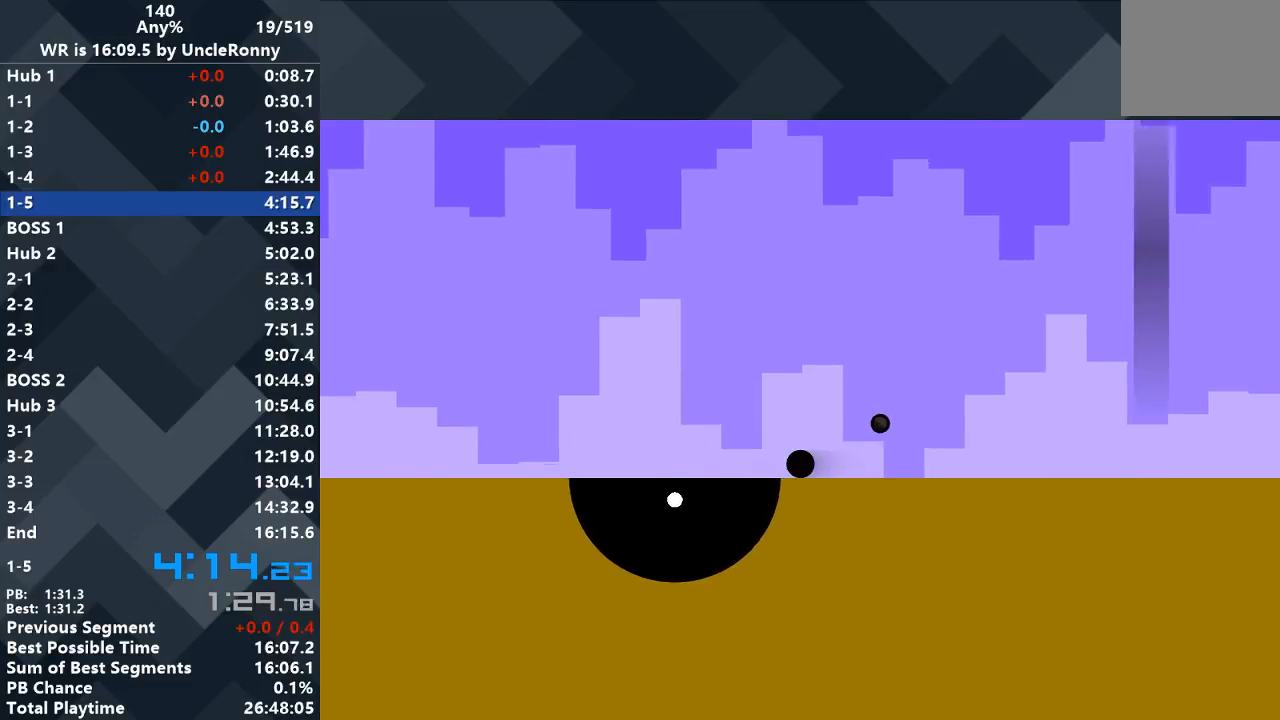
{"keys": ["left"], "events": []}
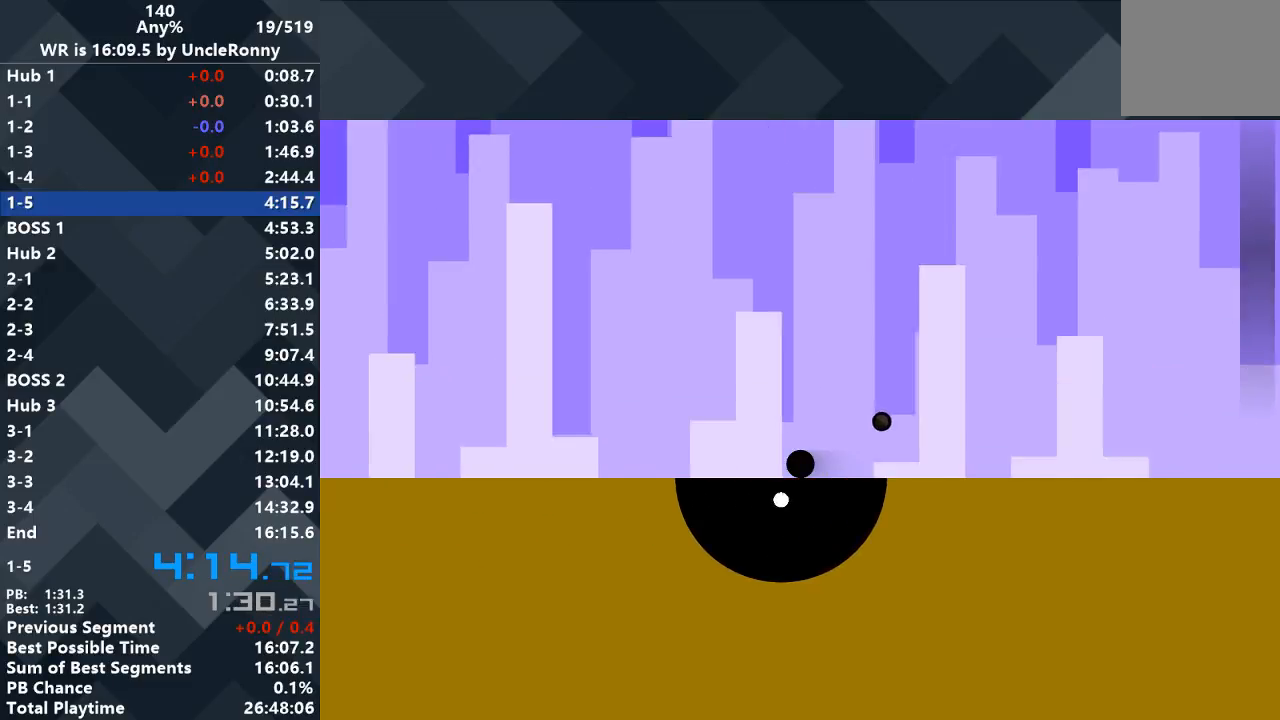
{"keys": ["left"], "events": []}
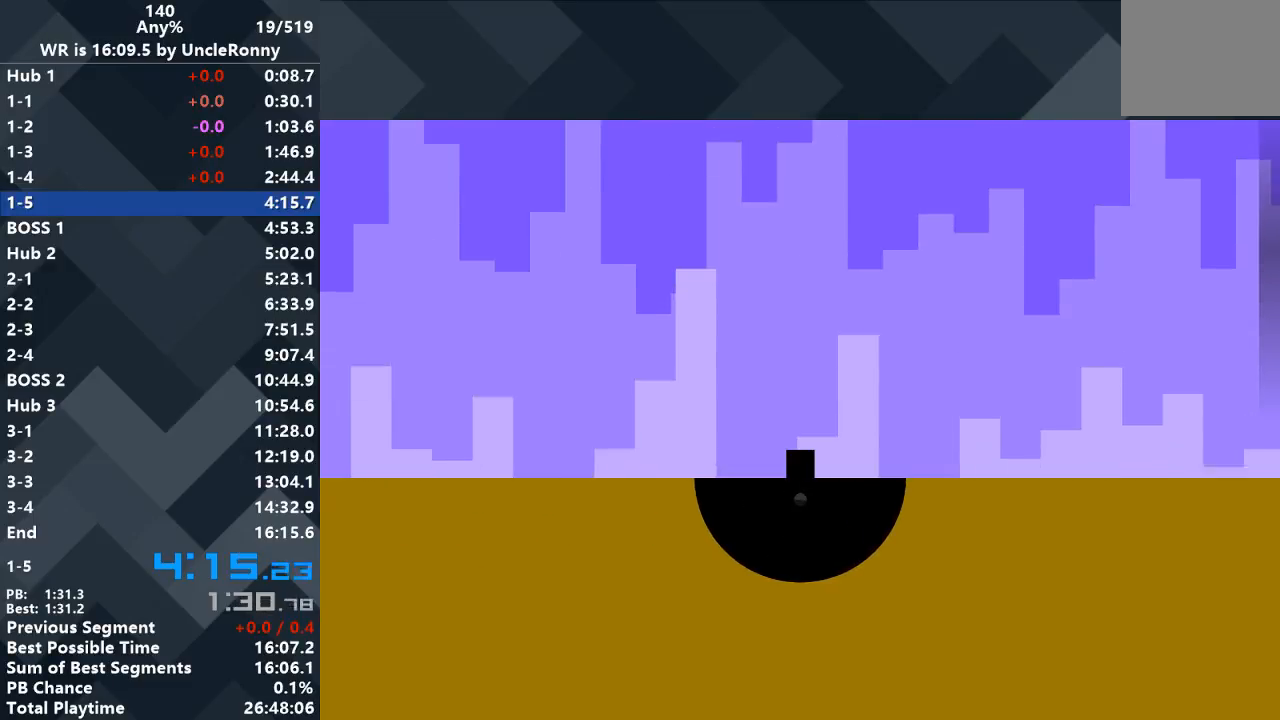
{"keys": ["left"], "events": []}